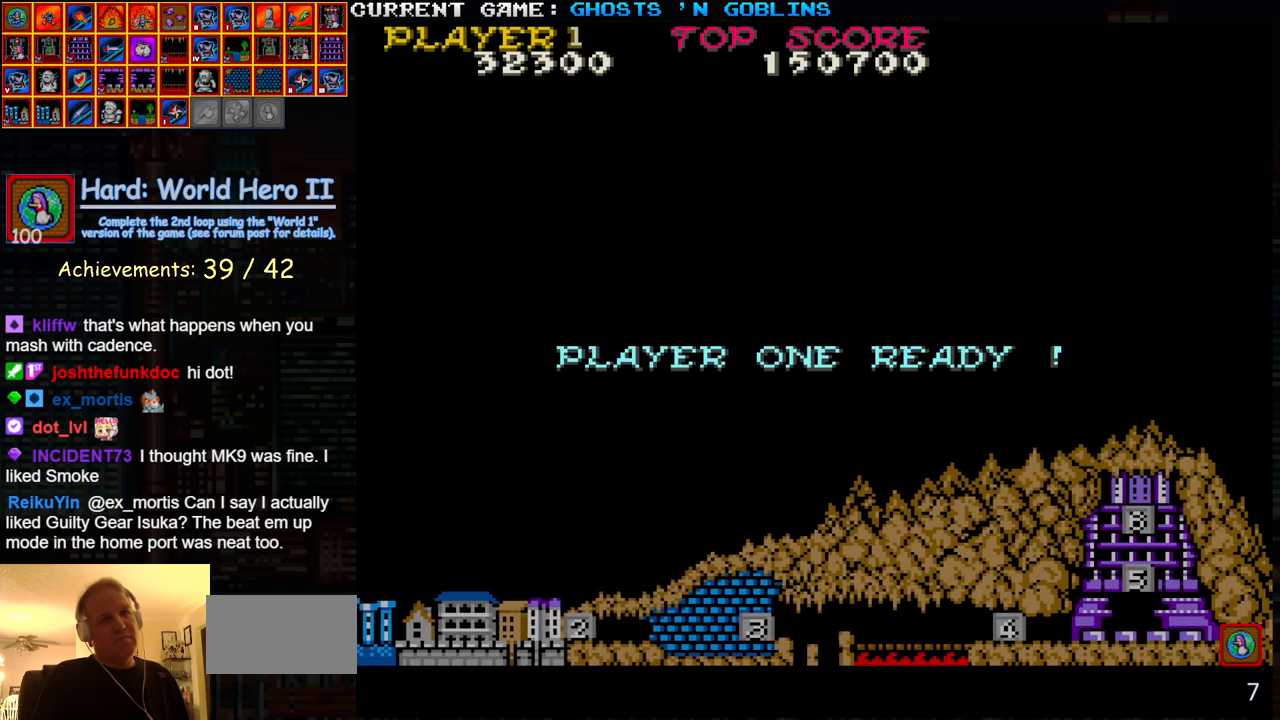
Gameplay with a controller (arcade stick); each line is a JSON object with the inputs held at the frame after it (dt_ms = milliseconds from this image to that frame). "events" lists button and stick changes between this image and that frame as [ms after this image, input, new state], when the widget could be followed in between. Not read: L3 R3.
{"dt_ms": 500, "buttons": [], "left_stick": "center", "events": []}
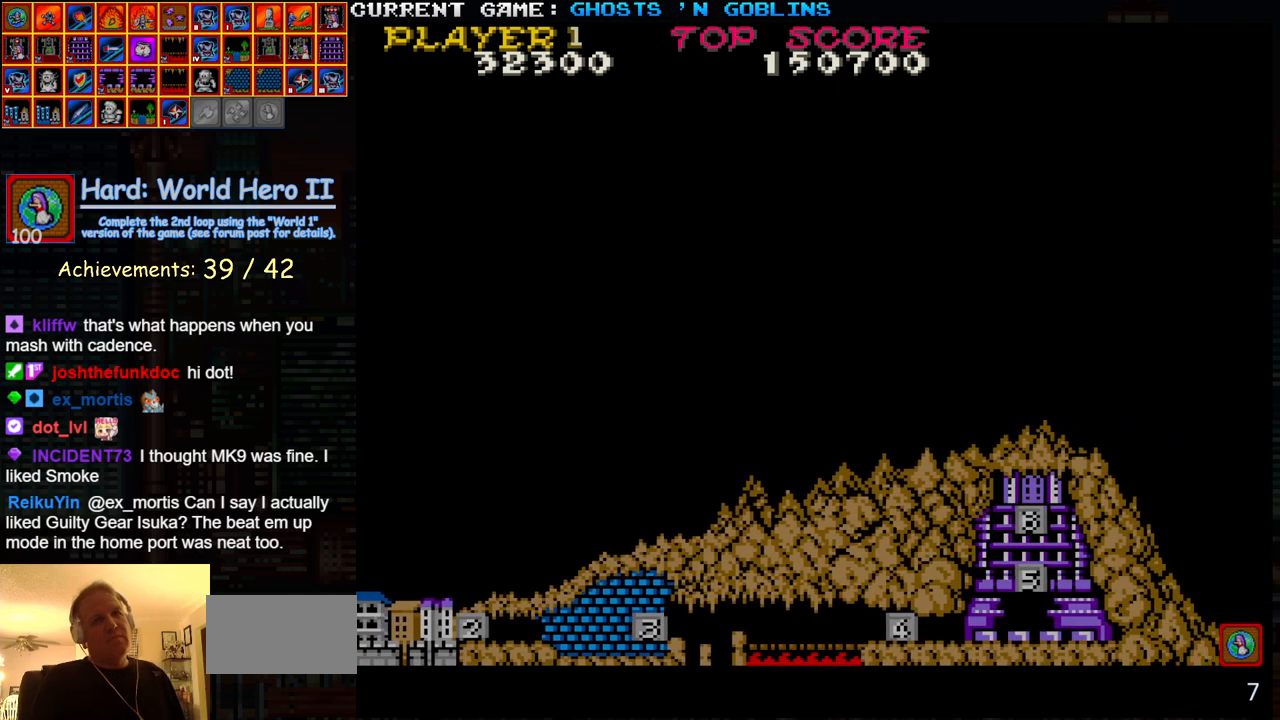
{"dt_ms": 500, "buttons": [], "left_stick": "right", "events": [[450, "left_stick", "right"]]}
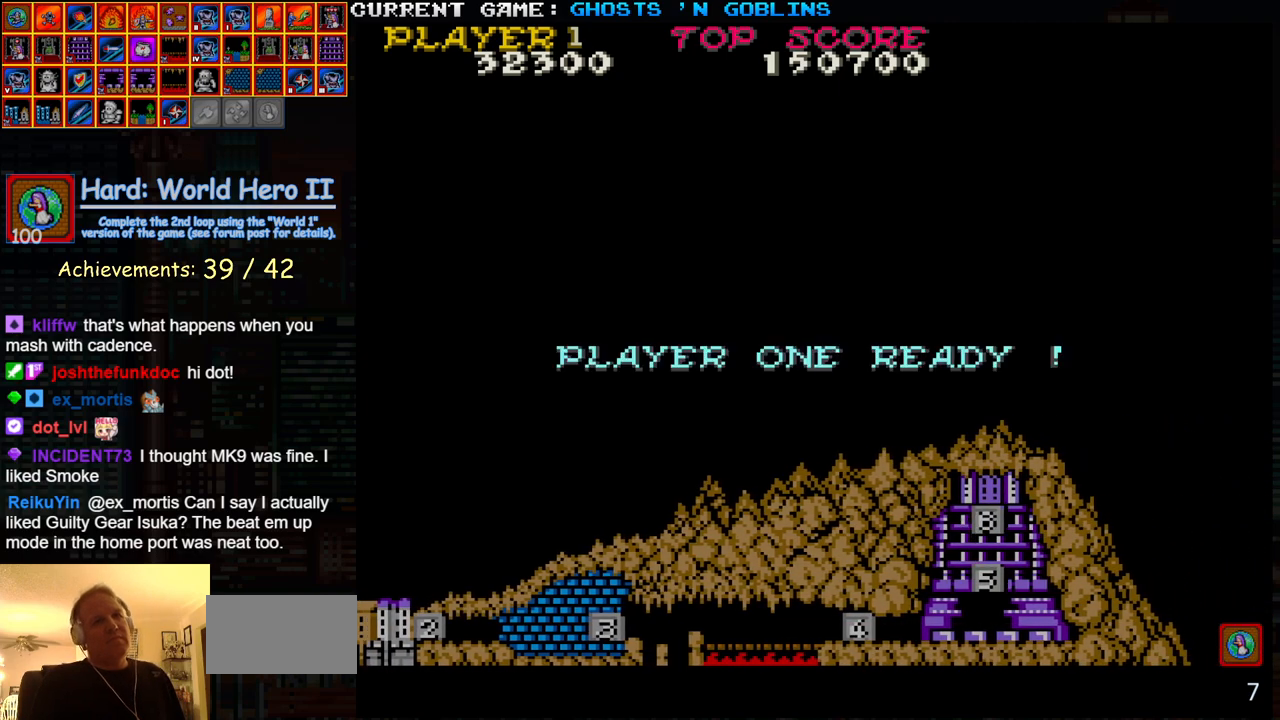
{"dt_ms": 500, "buttons": [], "left_stick": "center", "events": [[500, "left_stick", "center"]]}
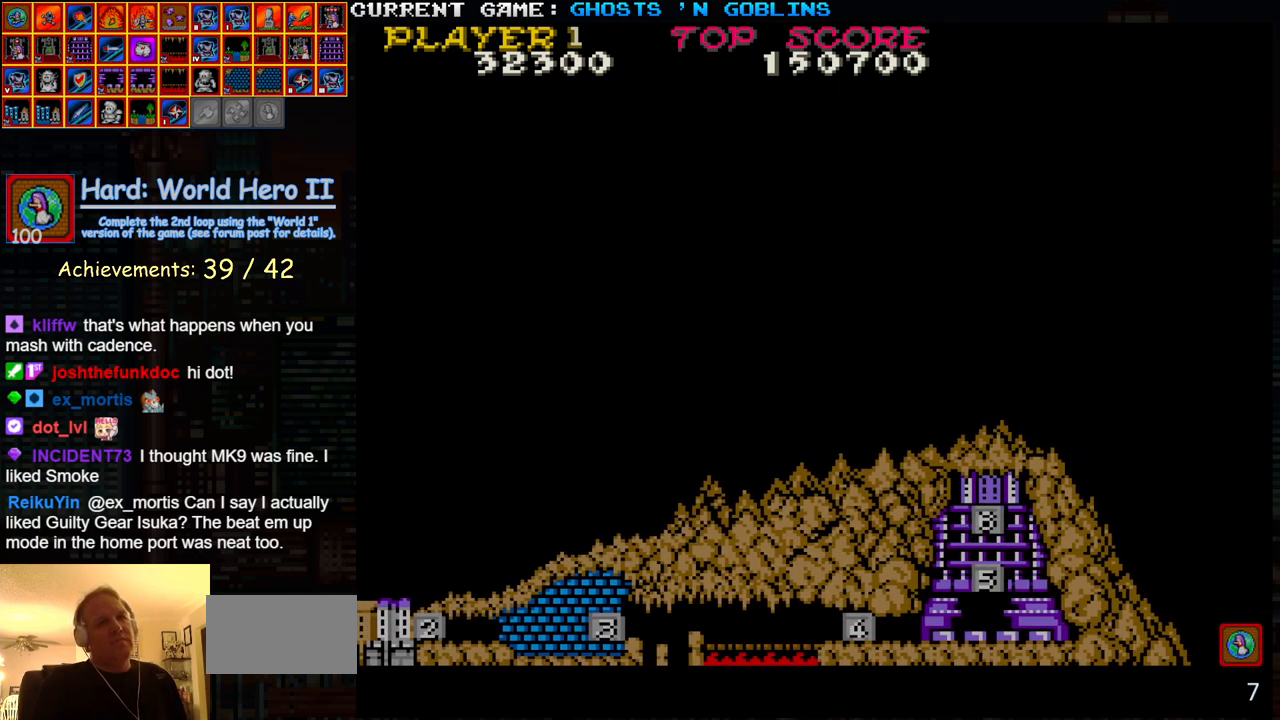
{"dt_ms": 500, "buttons": [], "left_stick": "right", "events": [[317, "left_stick", "right"]]}
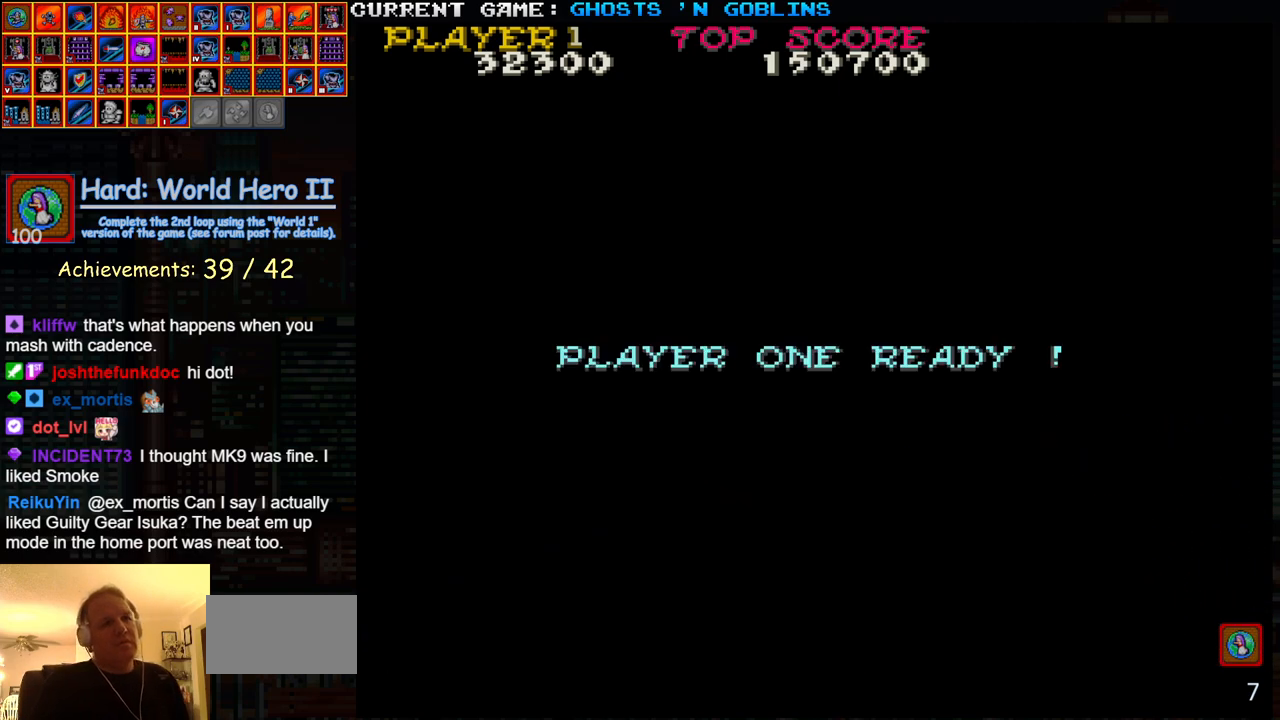
{"dt_ms": 500, "buttons": [], "left_stick": "right", "events": []}
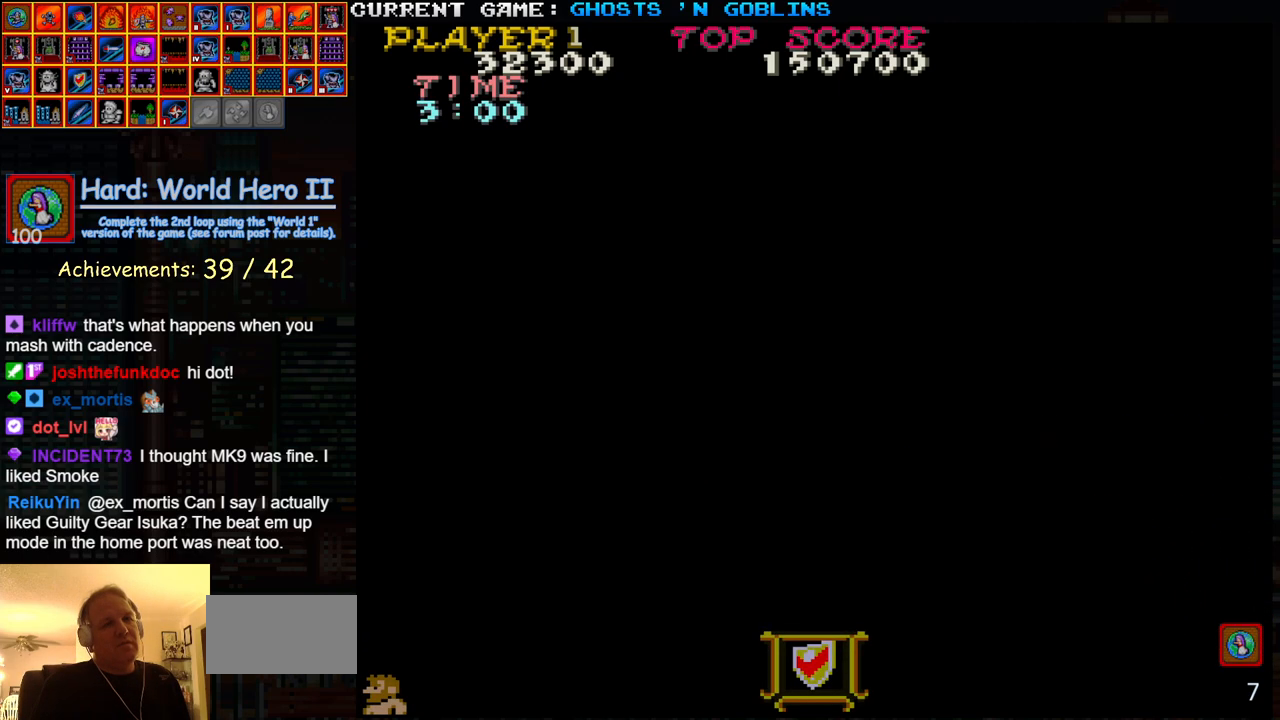
{"dt_ms": 500, "buttons": ["SQUARE"], "left_stick": "down", "events": [[433, "left_stick", "down"], [483, "SQUARE", "down"]]}
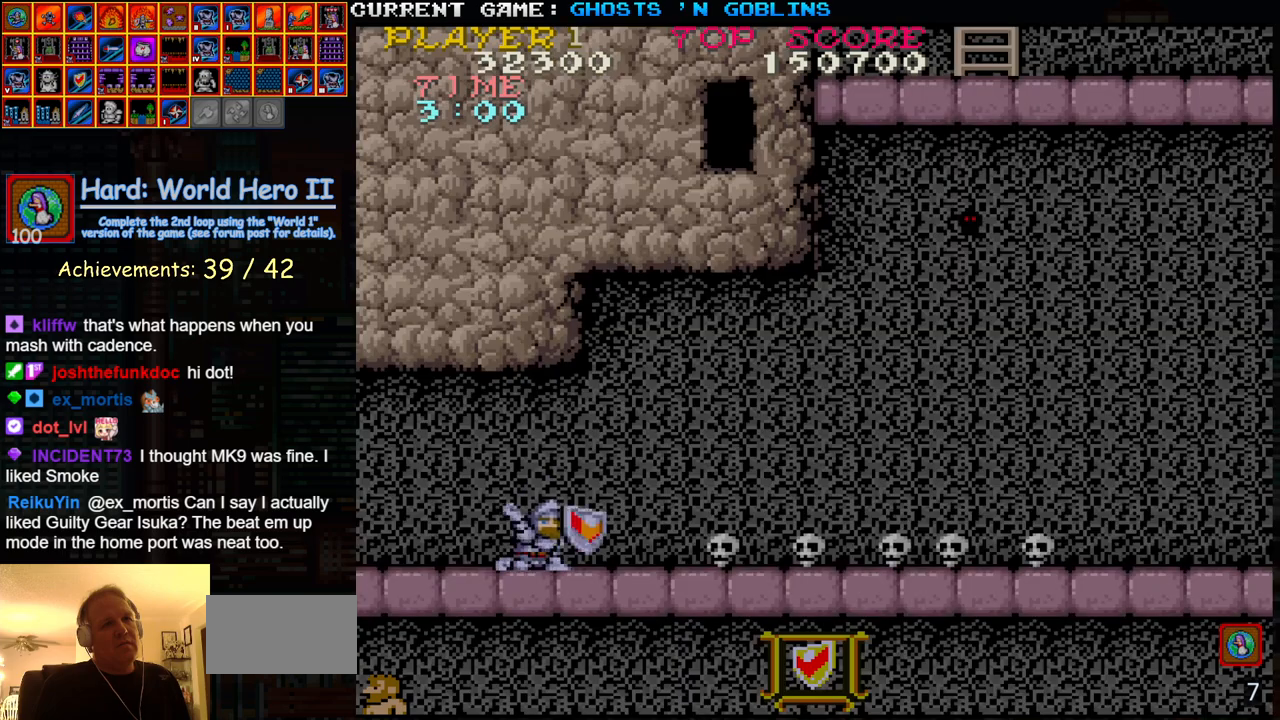
{"dt_ms": 500, "buttons": [], "left_stick": "right", "events": [[83, "SQUARE", "up"], [150, "SQUARE", "down"], [217, "SQUARE", "up"], [233, "left_stick", "center"], [283, "left_stick", "up"], [417, "left_stick", "right"]]}
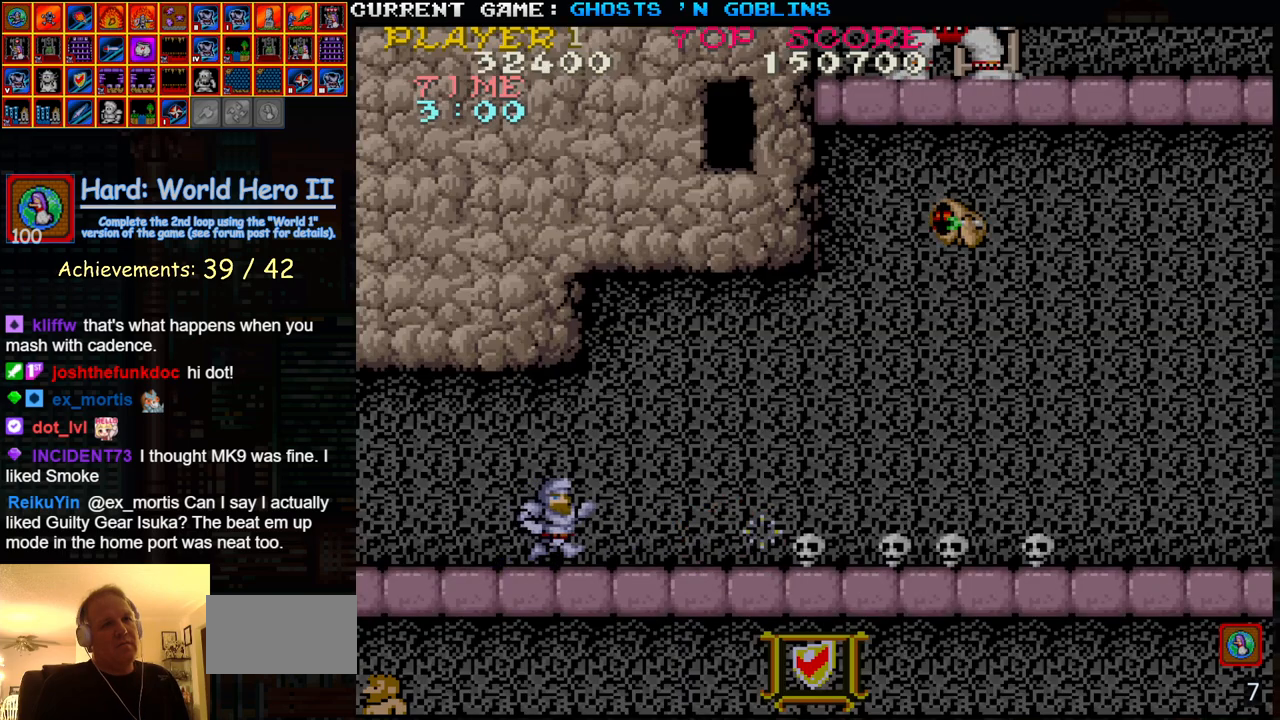
{"dt_ms": 500, "buttons": ["SQUARE"], "left_stick": "down", "events": [[400, "left_stick", "down"], [433, "SQUARE", "down"]]}
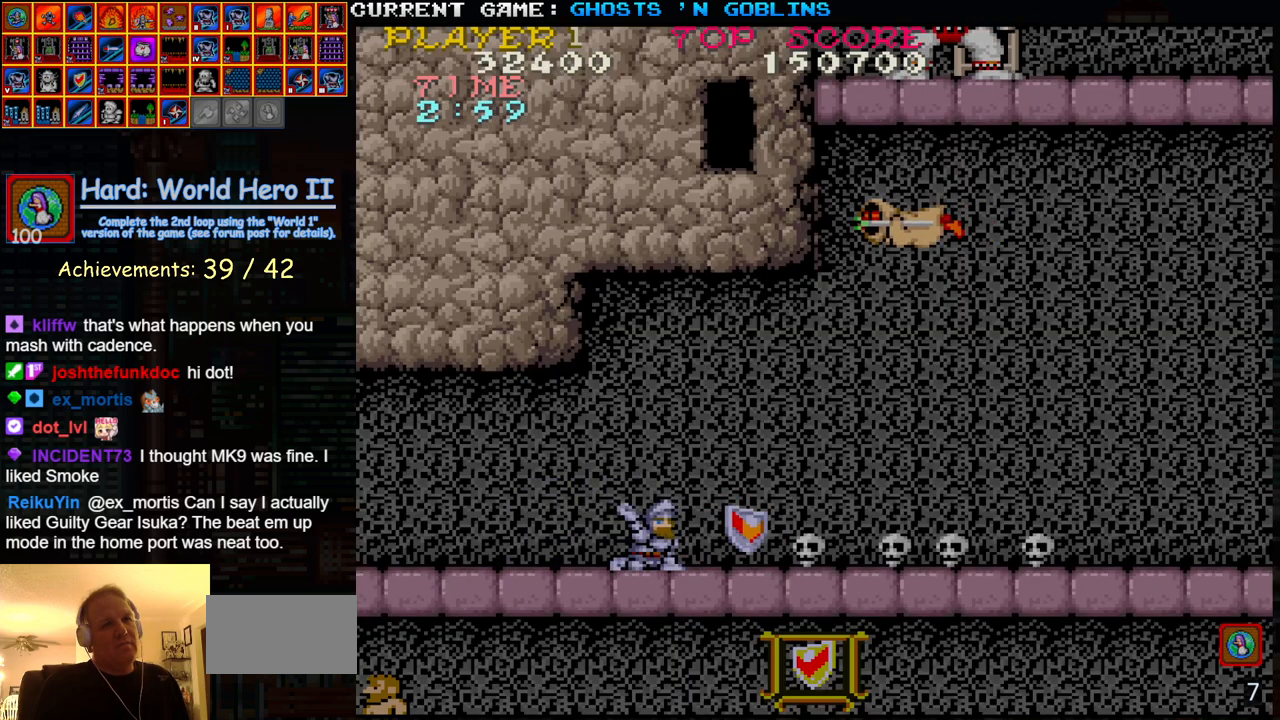
{"dt_ms": 500, "buttons": ["SQUARE"], "left_stick": "down", "events": [[33, "SQUARE", "up"], [67, "left_stick", "up"], [233, "left_stick", "right"], [467, "SQUARE", "down"], [467, "left_stick", "down"]]}
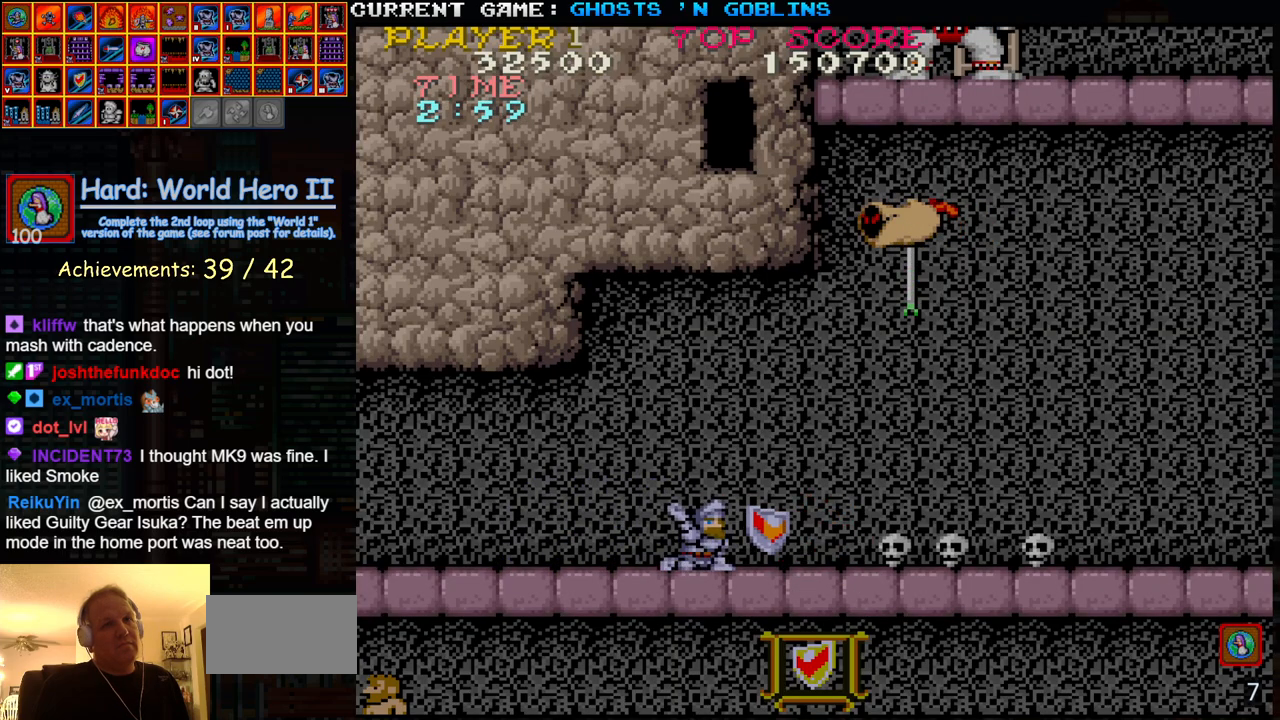
{"dt_ms": 500, "buttons": ["SQUARE"], "left_stick": "down", "events": [[67, "SQUARE", "up"], [100, "left_stick", "up"], [317, "left_stick", "right"], [433, "SQUARE", "down"], [467, "left_stick", "down"]]}
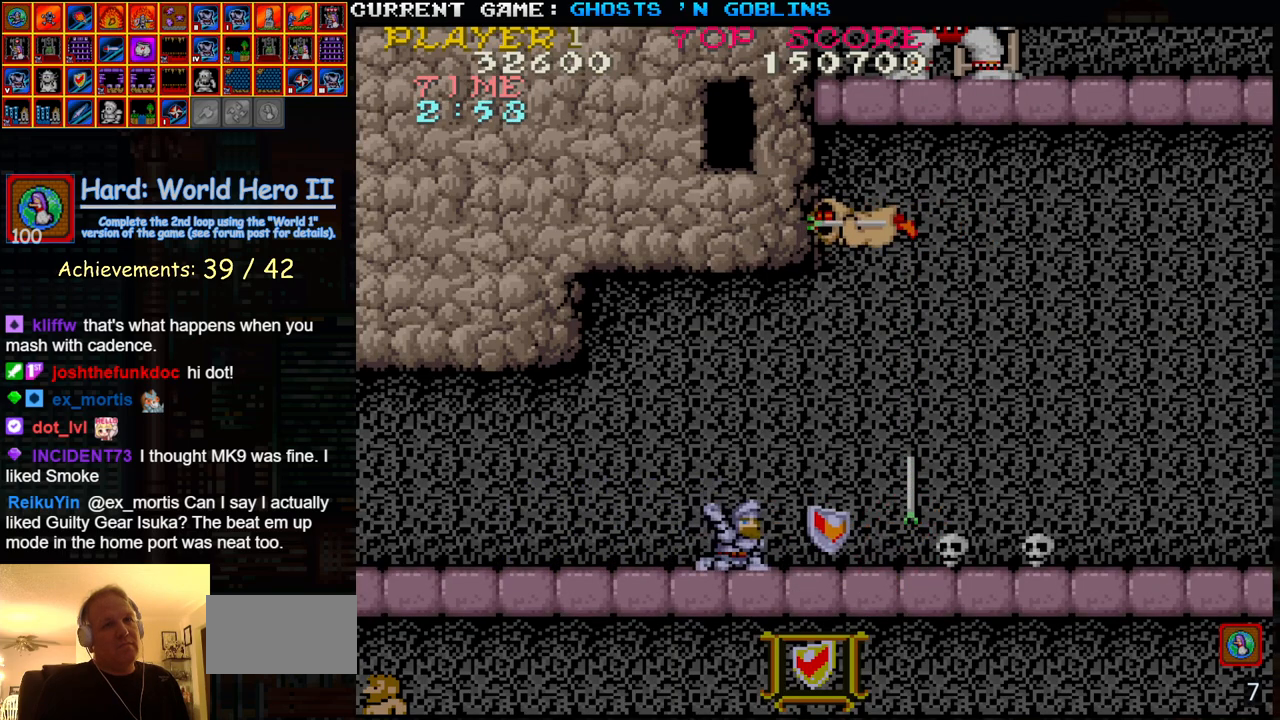
{"dt_ms": 500, "buttons": ["SQUARE"], "left_stick": "down", "events": [[33, "left_stick", "center"], [50, "SQUARE", "up"], [83, "left_stick", "up"], [250, "left_stick", "right"], [483, "left_stick", "down"], [500, "SQUARE", "down"]]}
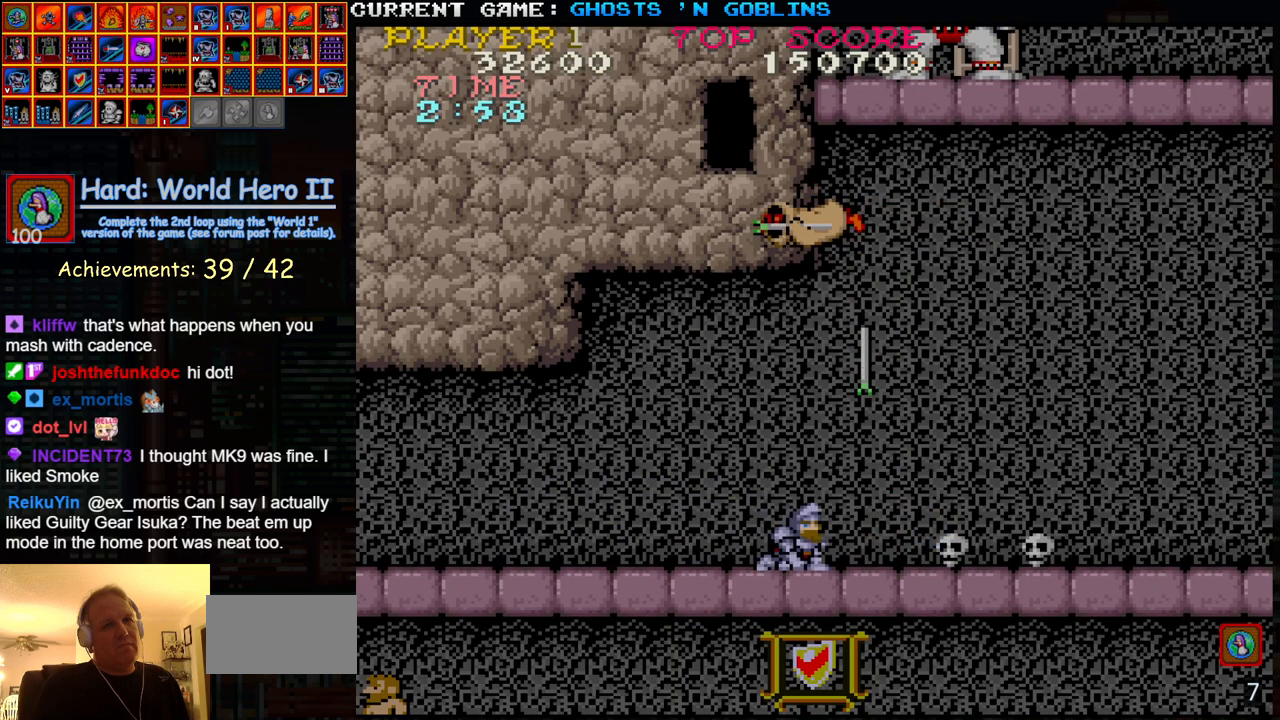
{"dt_ms": 500, "buttons": [], "left_stick": "up", "events": [[100, "SQUARE", "up"], [233, "SQUARE", "down"], [333, "SQUARE", "up"], [417, "left_stick", "center"], [467, "left_stick", "up"]]}
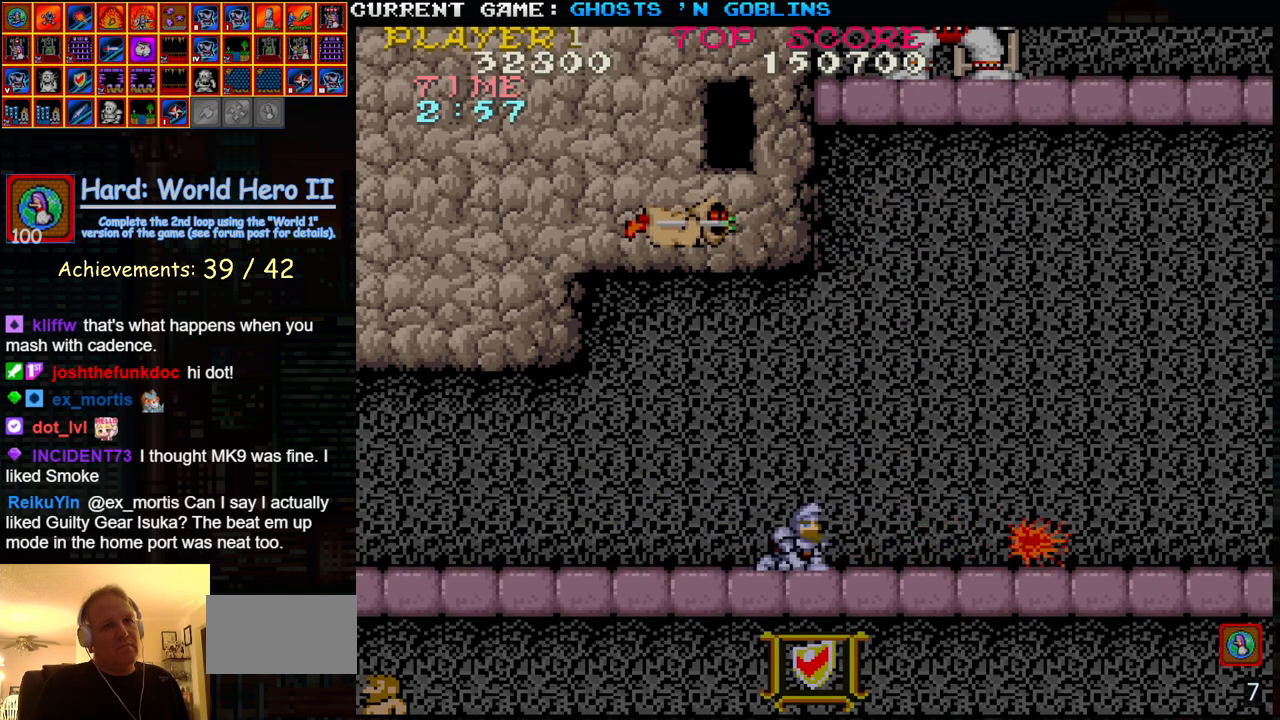
{"dt_ms": 500, "buttons": [], "left_stick": "right", "events": [[100, "left_stick", "right"]]}
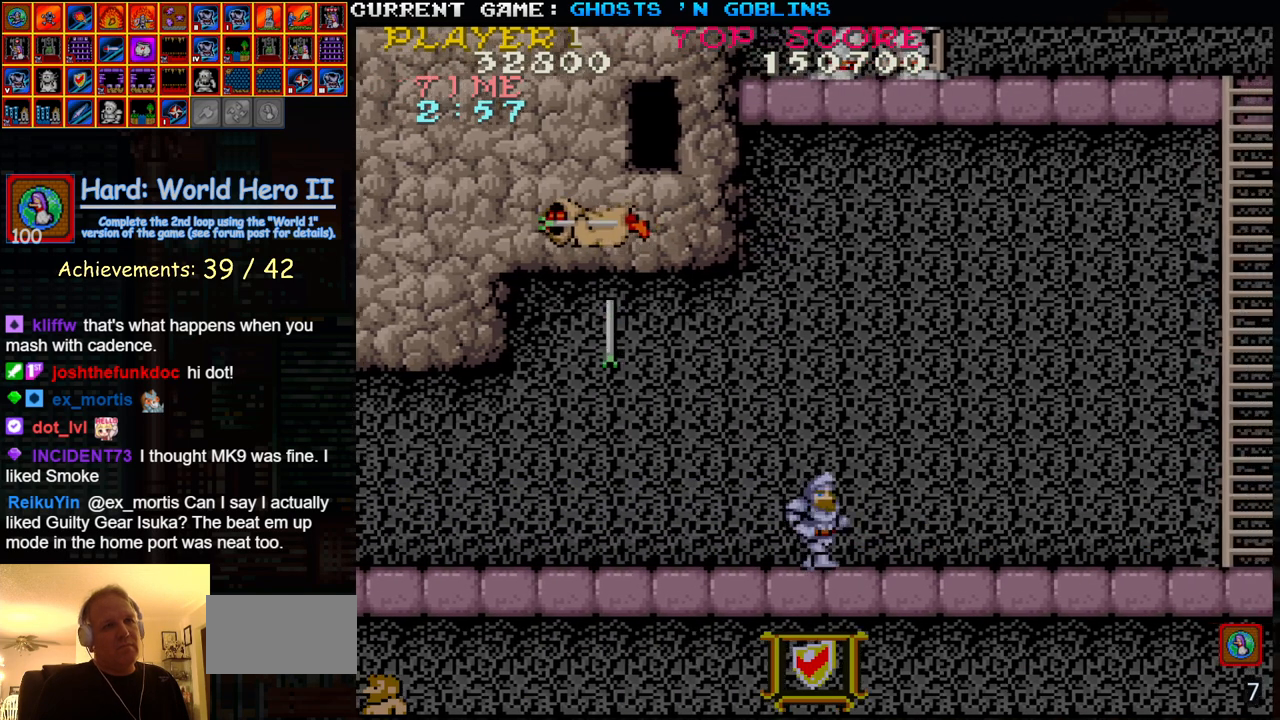
{"dt_ms": 500, "buttons": [], "left_stick": "right", "events": []}
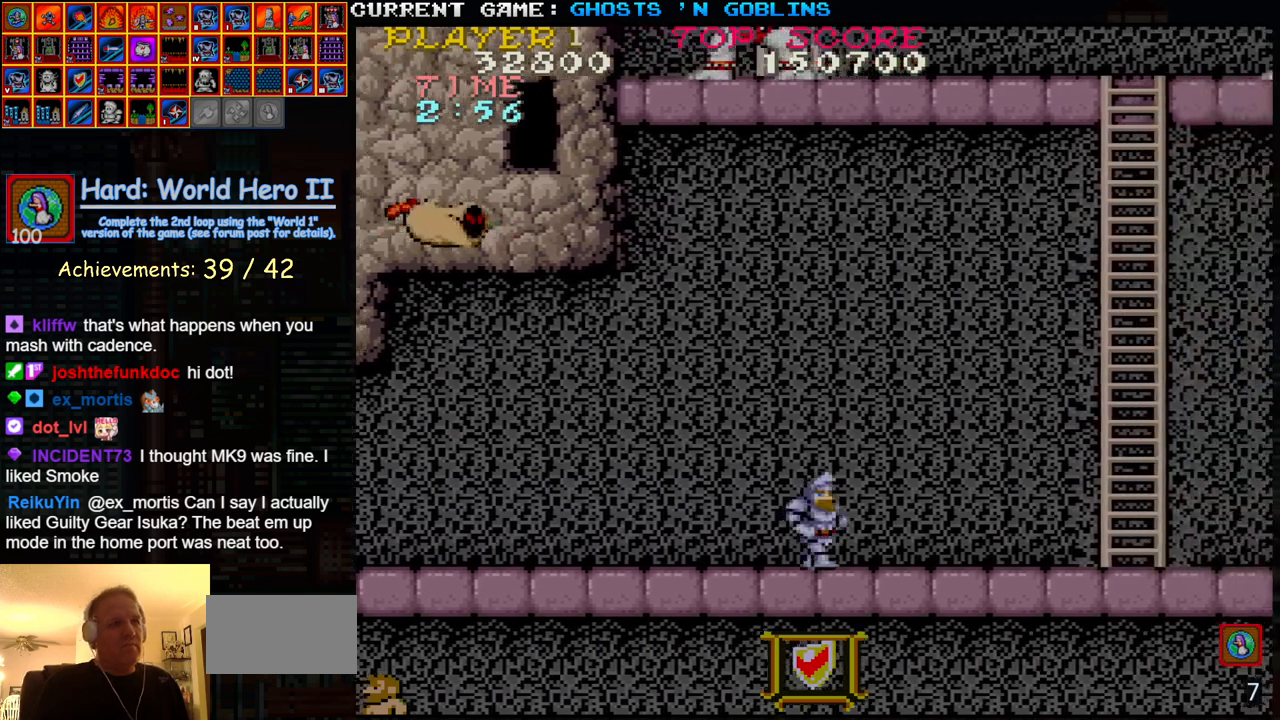
{"dt_ms": 500, "buttons": [], "left_stick": "right", "events": []}
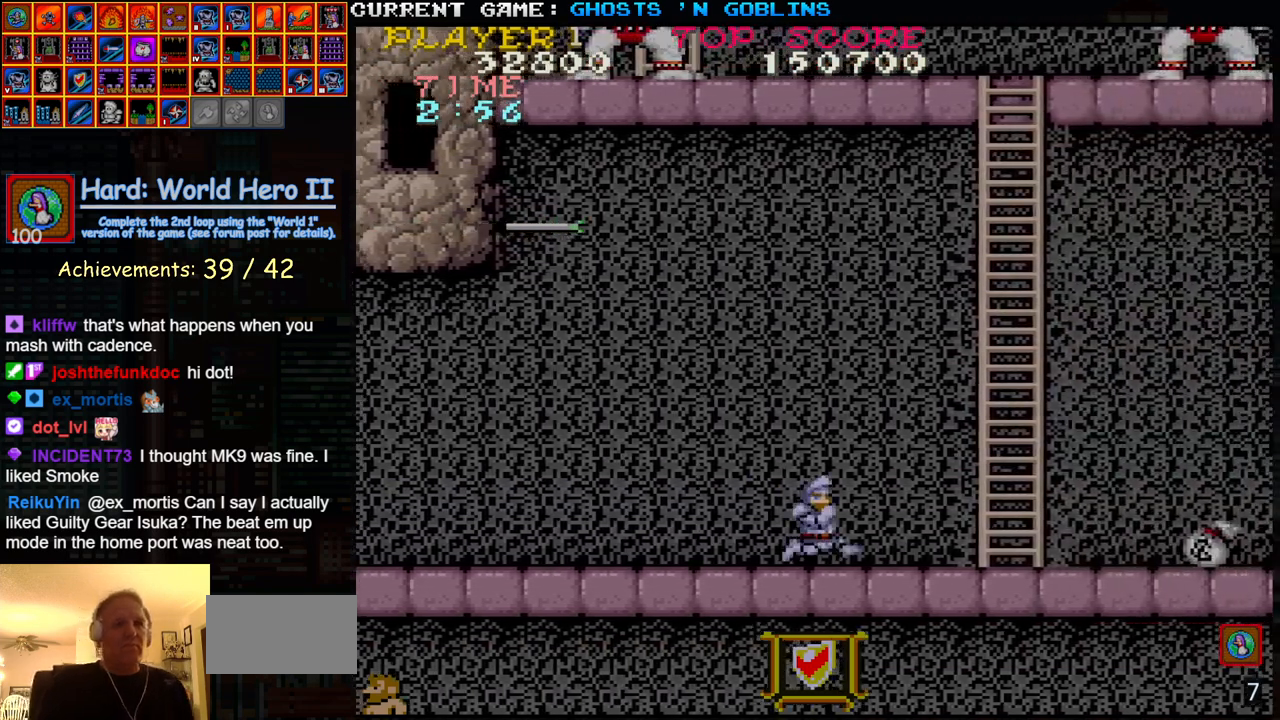
{"dt_ms": 500, "buttons": [], "left_stick": "right", "events": []}
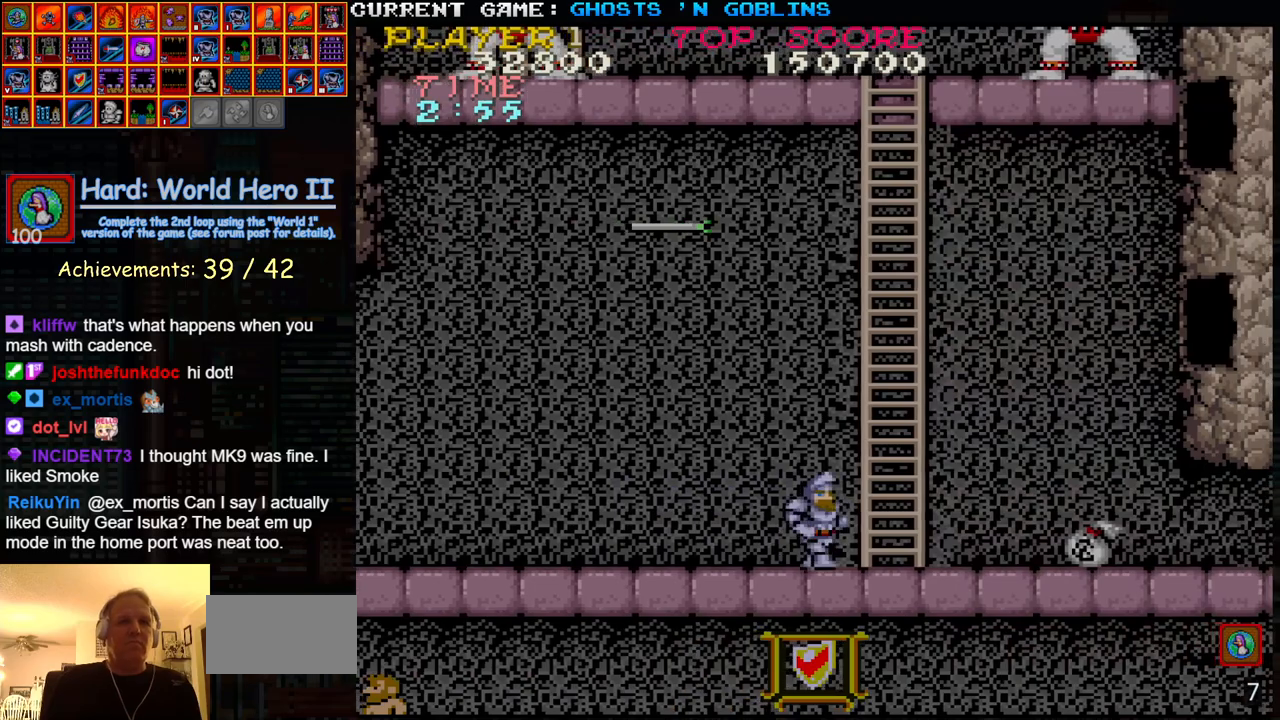
{"dt_ms": 500, "buttons": [], "left_stick": "up-left", "events": [[117, "left_stick", "up"], [450, "left_stick", "up-left"]]}
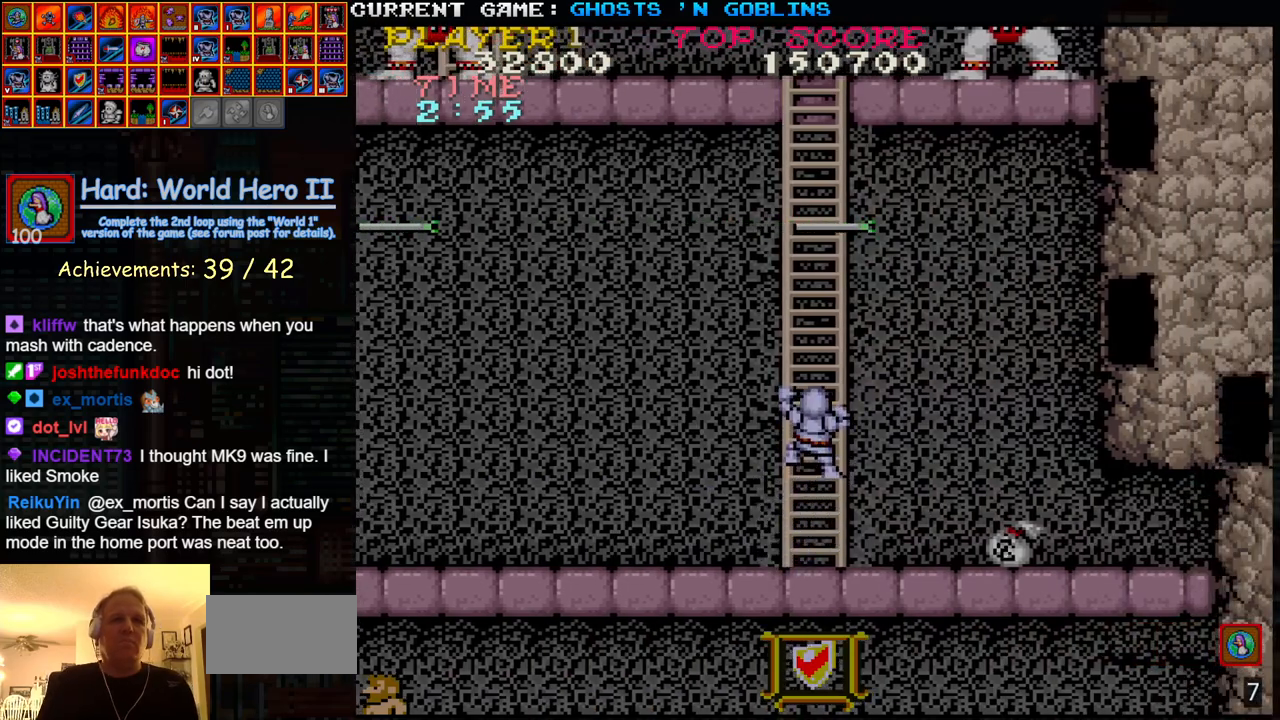
{"dt_ms": 500, "buttons": [], "left_stick": "up-left", "events": []}
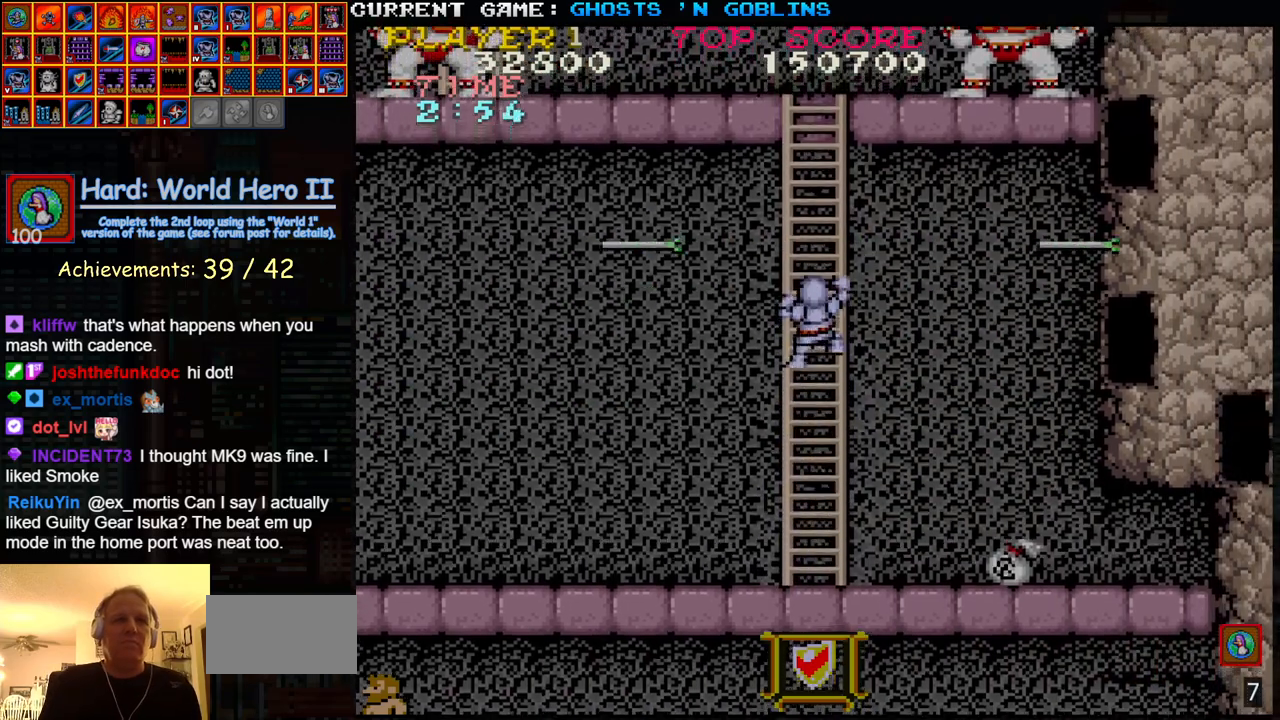
{"dt_ms": 500, "buttons": [], "left_stick": "up", "events": [[67, "left_stick", "center"], [483, "left_stick", "up"]]}
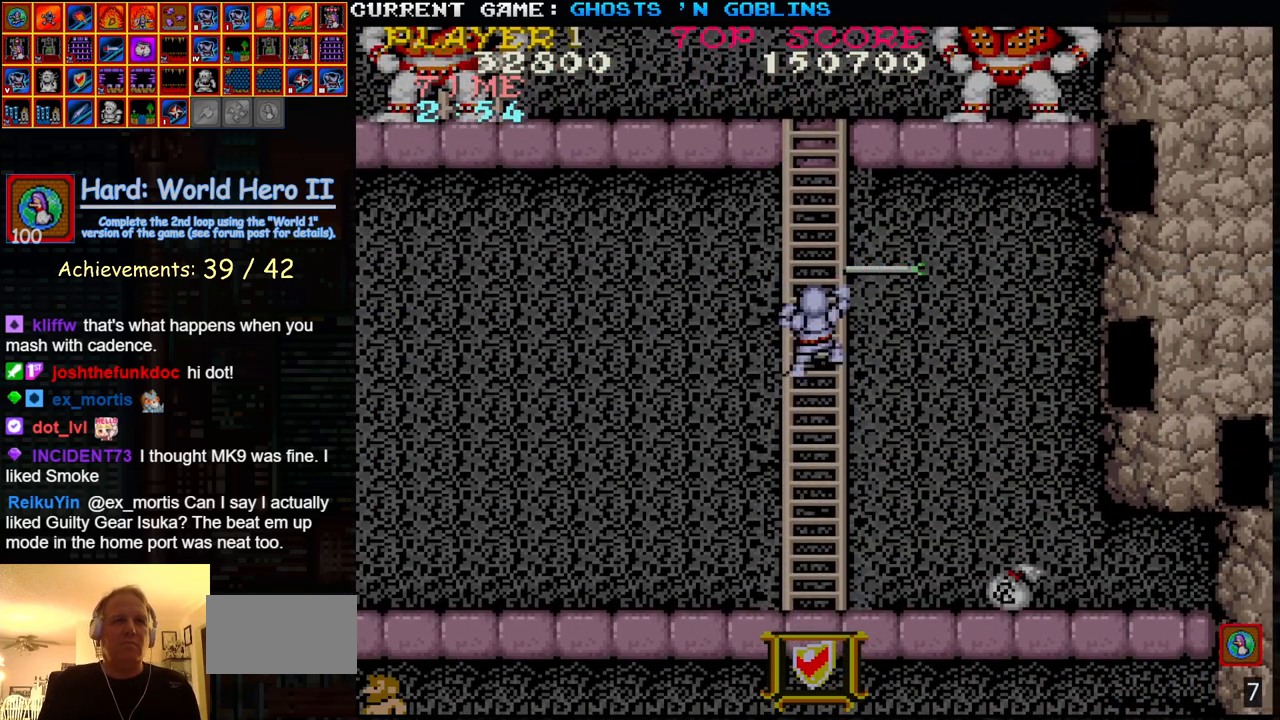
{"dt_ms": 500, "buttons": [], "left_stick": "up-left", "events": [[200, "left_stick", "up-left"]]}
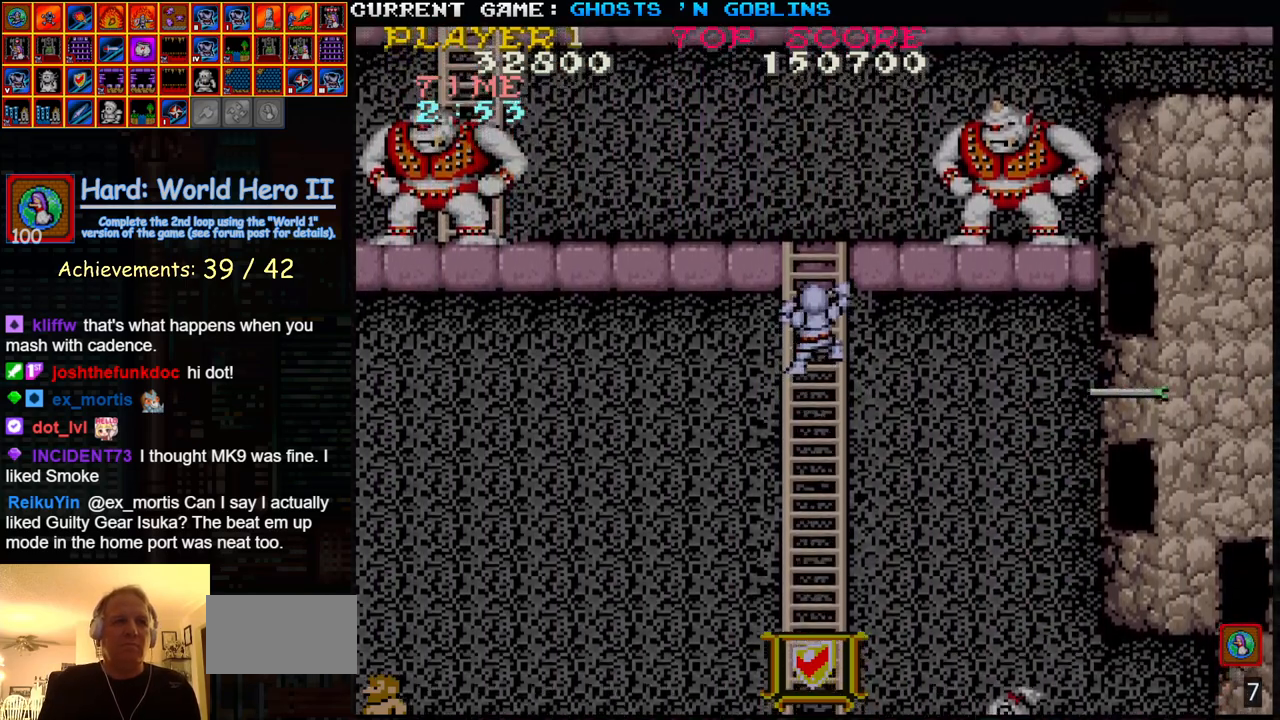
{"dt_ms": 500, "buttons": [], "left_stick": "up-left", "events": []}
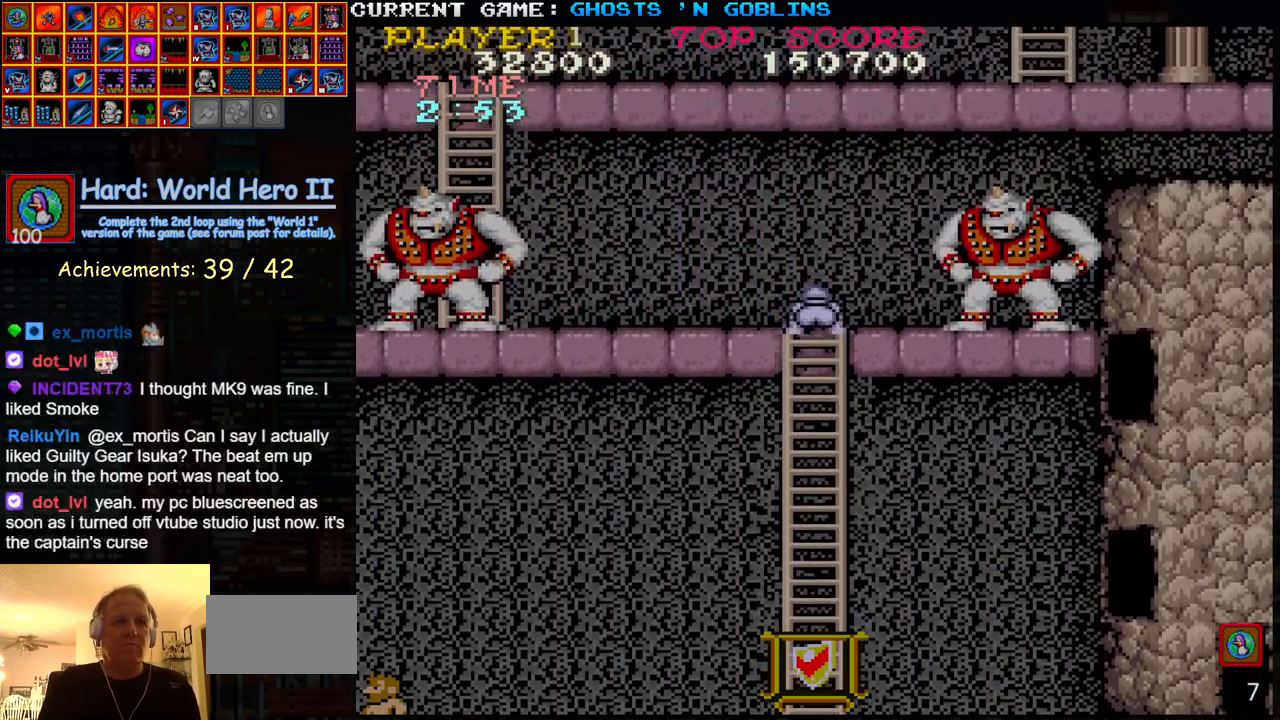
{"dt_ms": 500, "buttons": [], "left_stick": "left", "events": [[183, "left_stick", "left"]]}
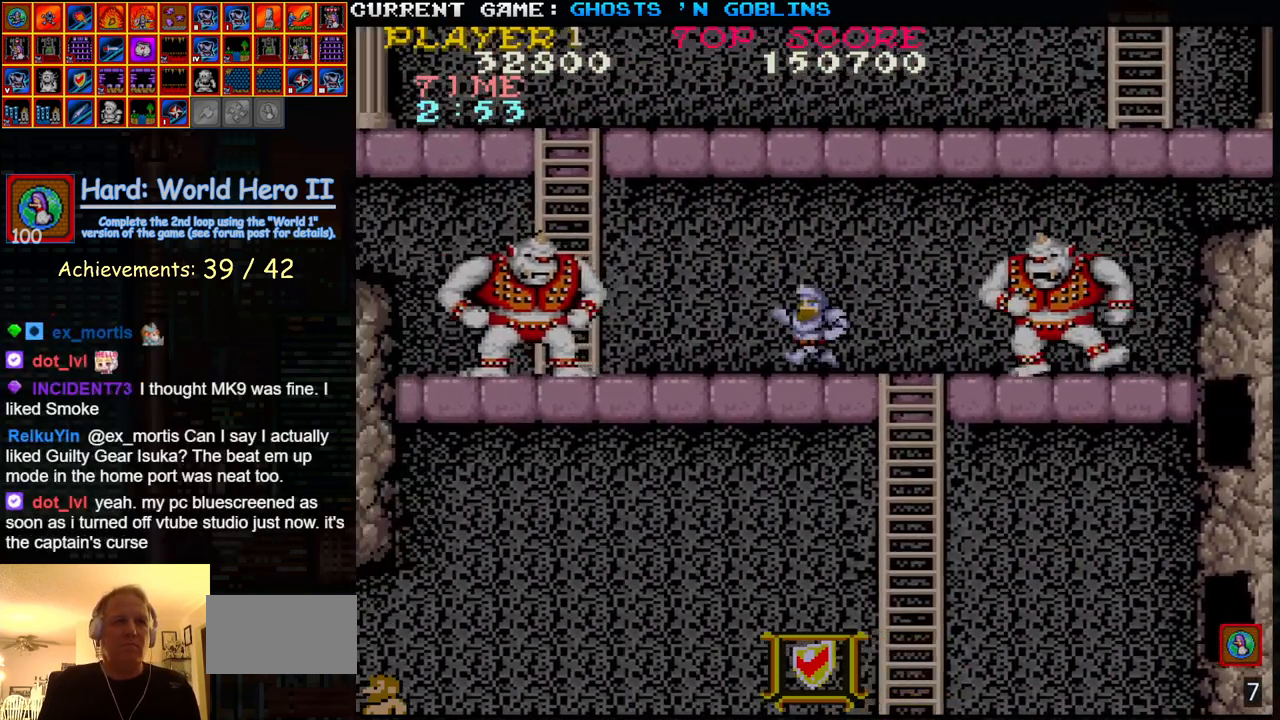
{"dt_ms": 500, "buttons": ["TRIANGLE"], "left_stick": "left", "events": [[350, "TRIANGLE", "down"]]}
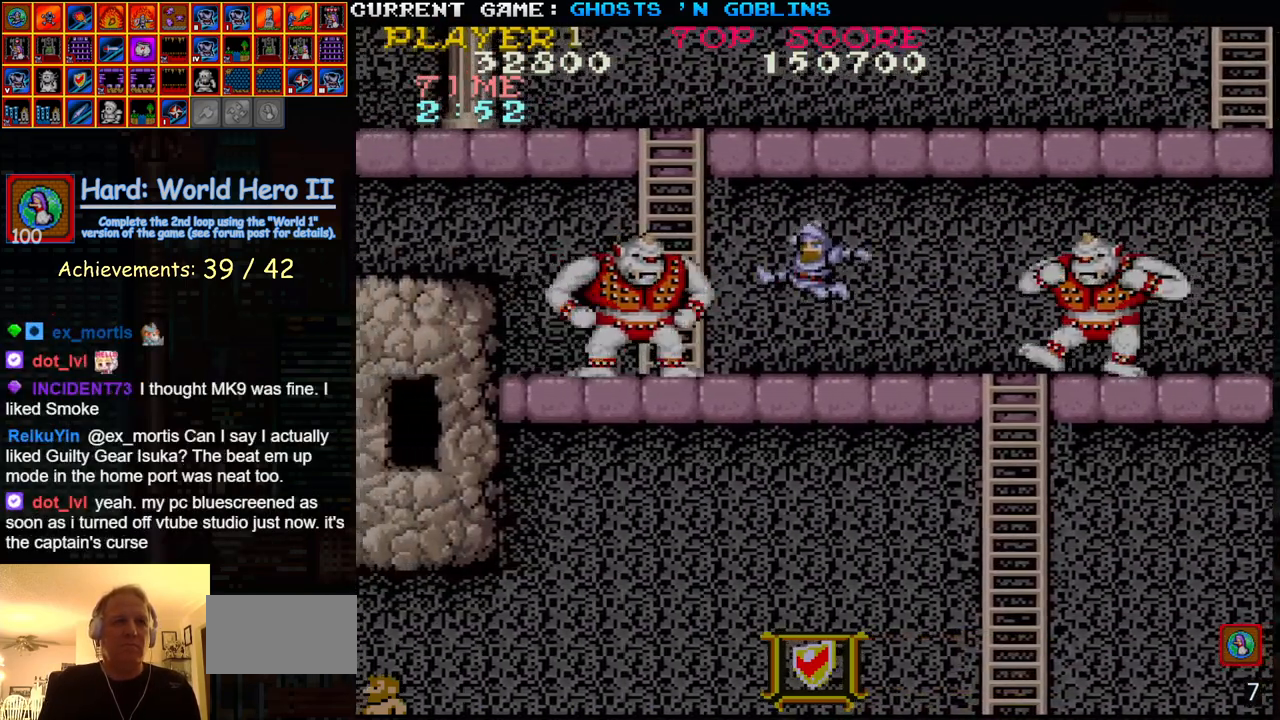
{"dt_ms": 1000, "buttons": [], "left_stick": "right"}
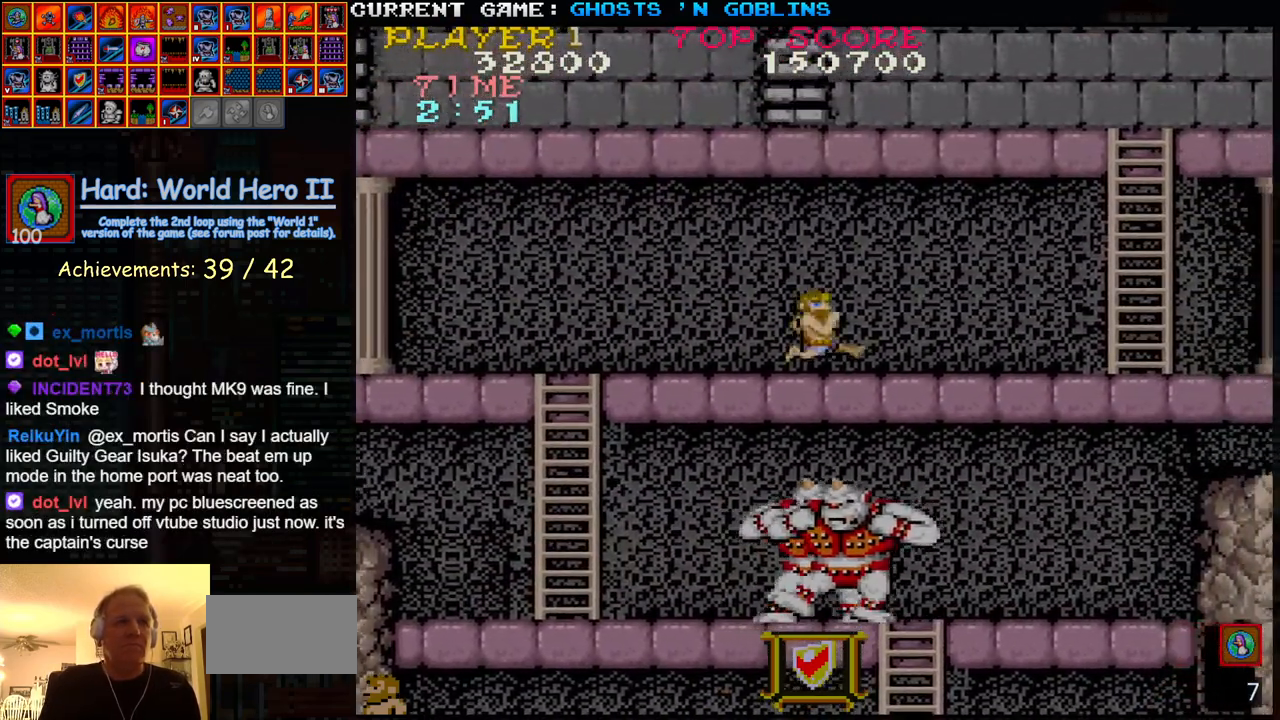
{"dt_ms": 500, "buttons": [], "left_stick": "right", "events": []}
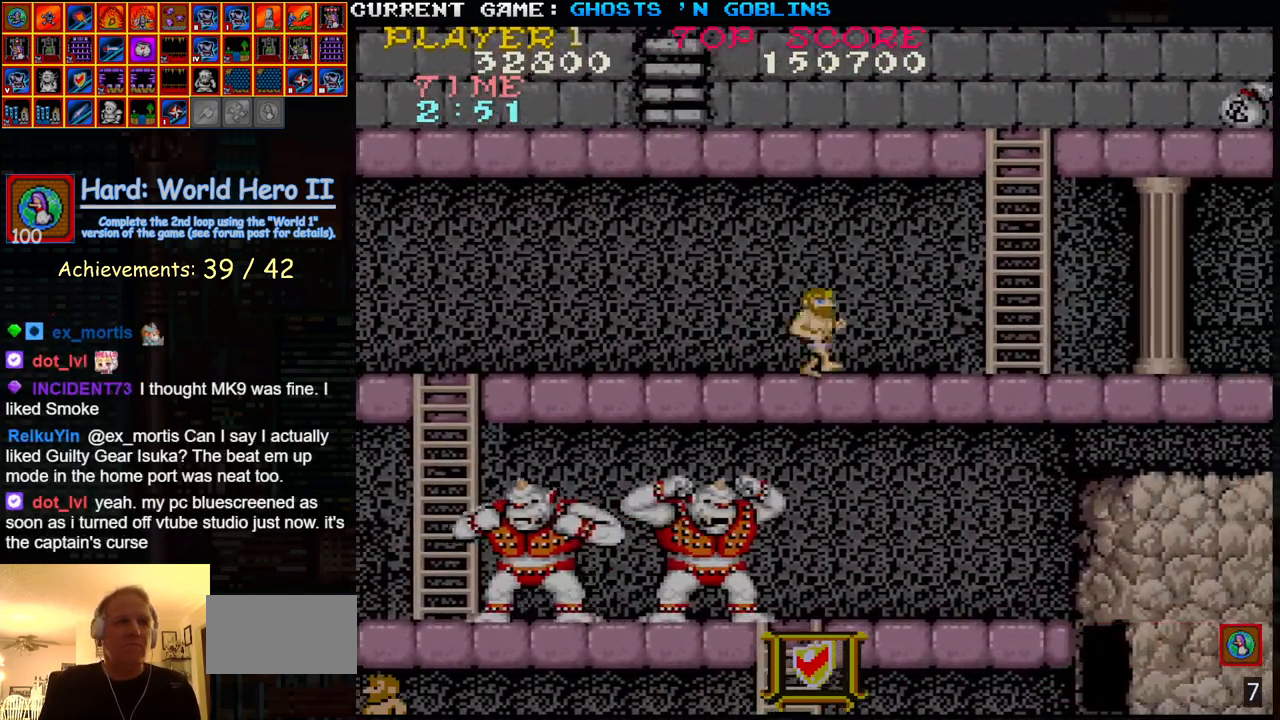
{"dt_ms": 500, "buttons": [], "left_stick": "right", "events": [[83, "TRIANGLE", "down"], [233, "TRIANGLE", "up"]]}
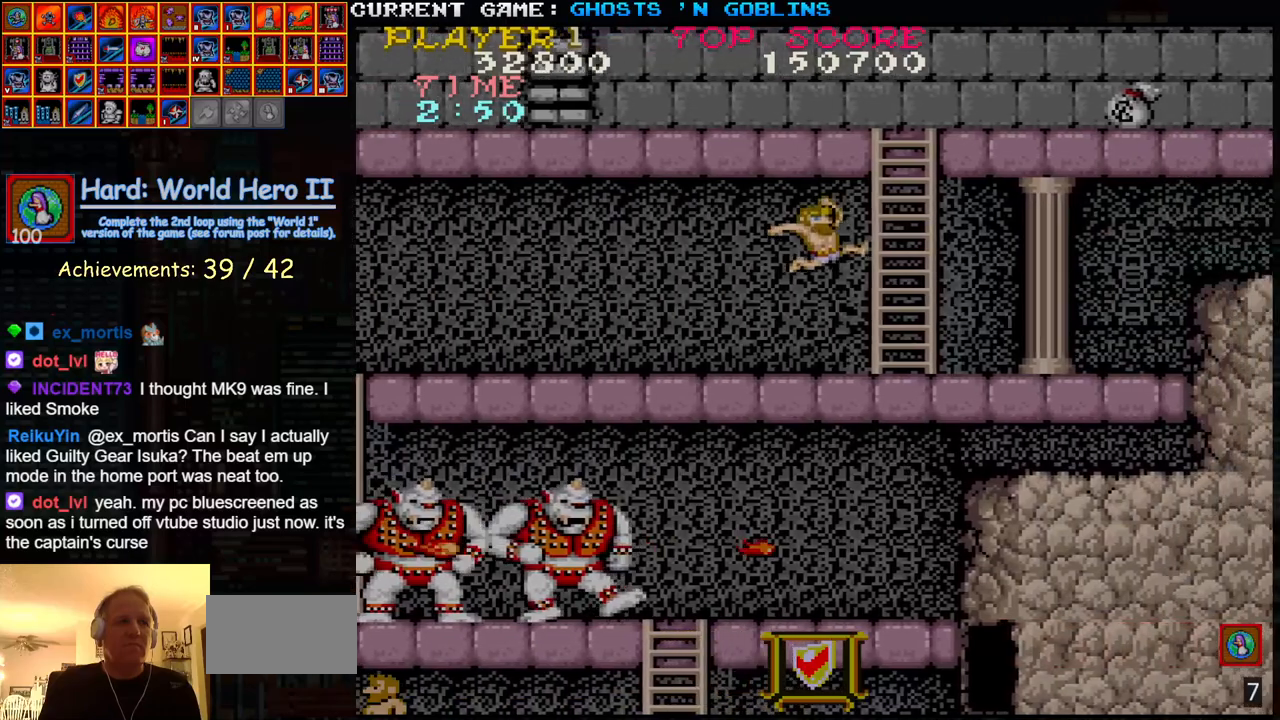
{"dt_ms": 500, "buttons": [], "left_stick": "up", "events": [[217, "left_stick", "up"]]}
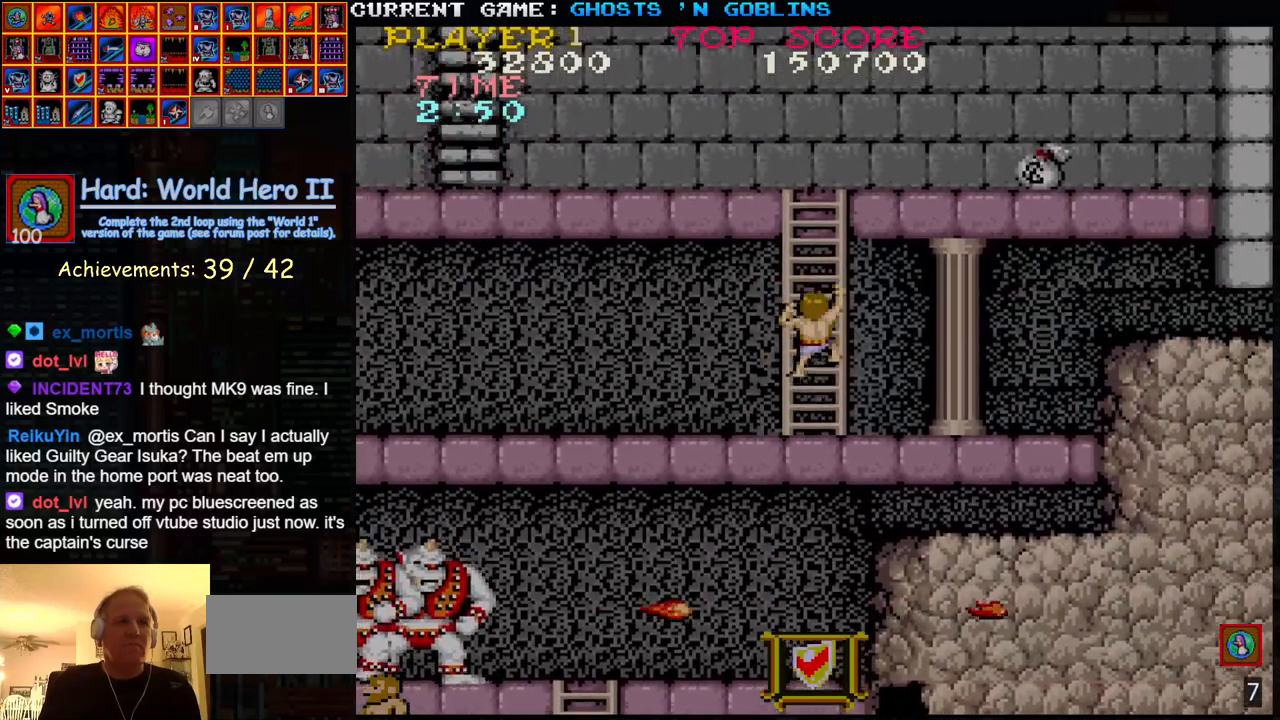
{"dt_ms": 500, "buttons": [], "left_stick": "up-left", "events": [[33, "left_stick", "up-left"]]}
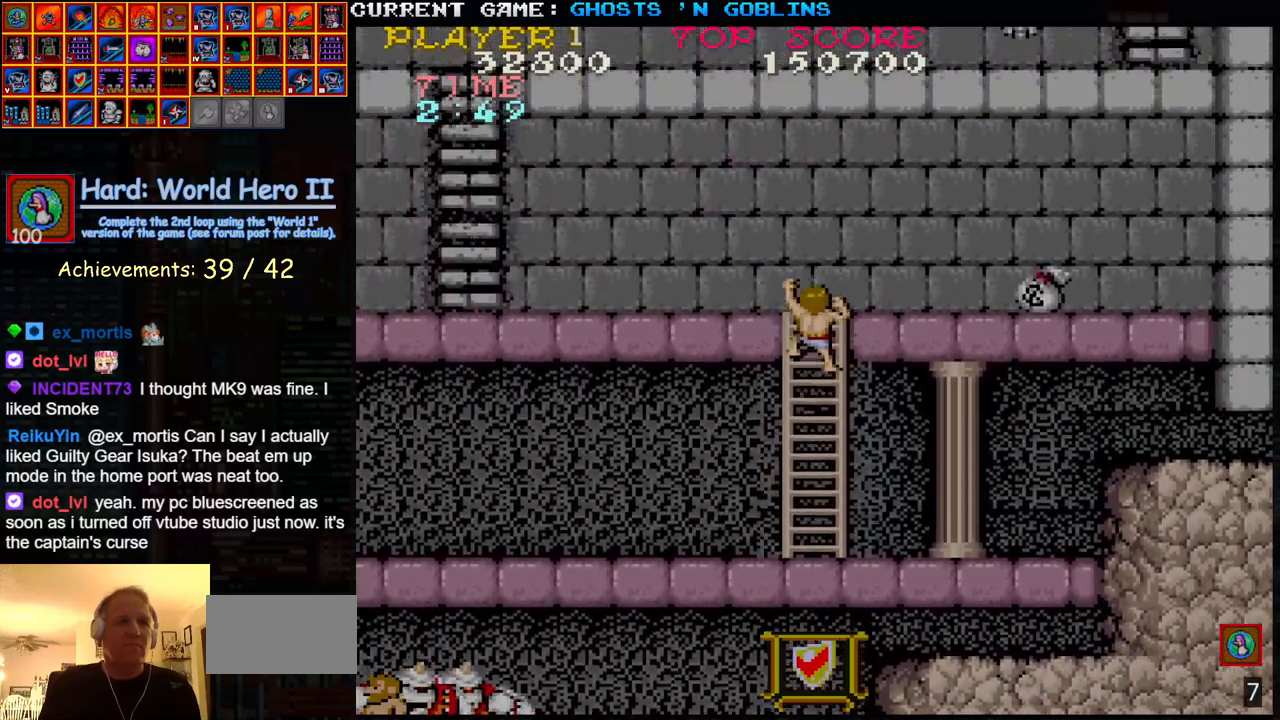
{"dt_ms": 500, "buttons": [], "left_stick": "up-left", "events": []}